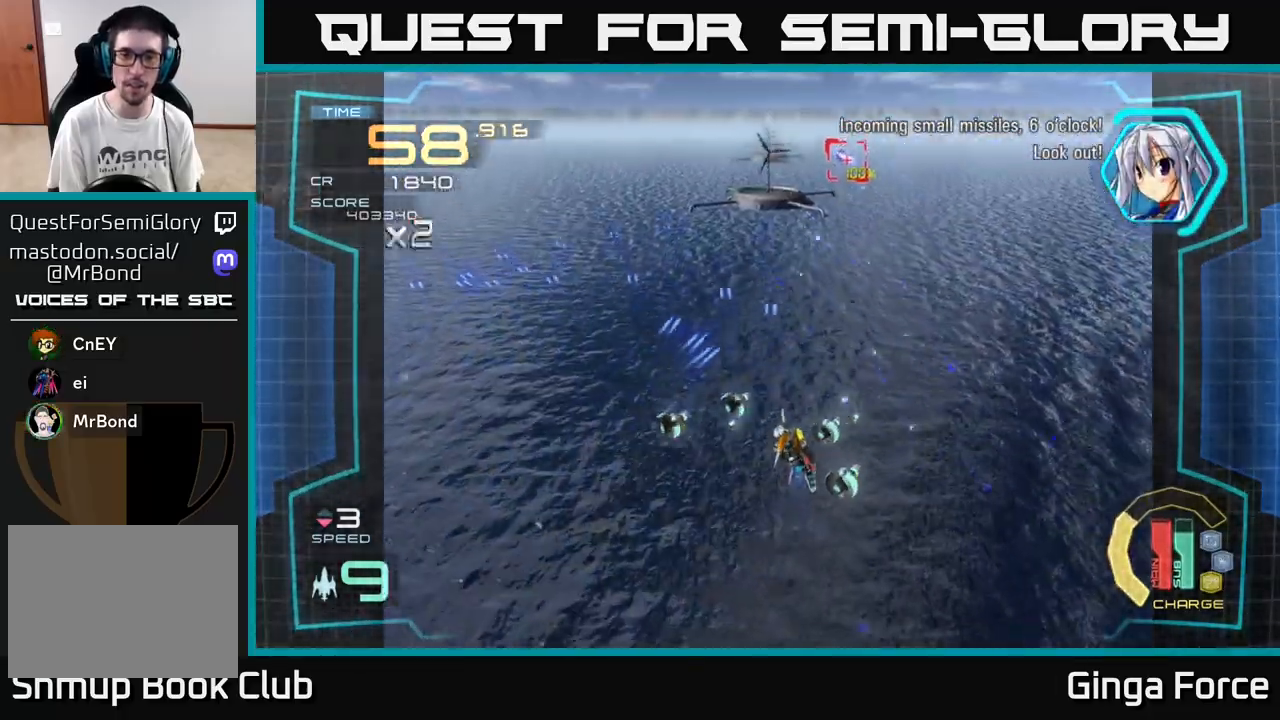
Gameplay with a controller (Xbox layout); each line is a JSON object with the inputs held at the frame after it. "events" lists button and stick changes between this image and that frame as [ms after this image, input, new state], when the widget could be followed in between. Not read: right_stick.
{"buttons": ["A", "X"], "left_stick": "up", "events": [[117, "left_stick", "right"], [283, "left_stick", "up"], [483, "X", "down"]]}
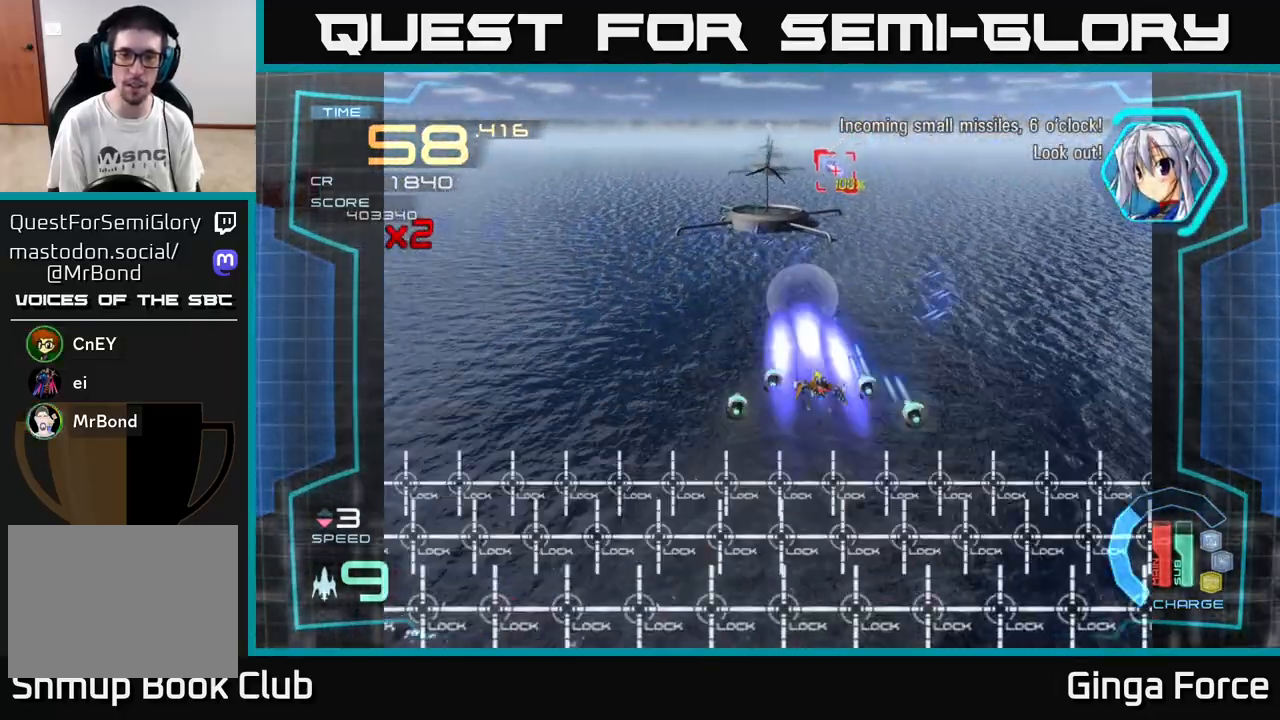
{"buttons": ["A", "X"], "left_stick": "up", "events": [[183, "left_stick", "up-right"], [467, "left_stick", "up"]]}
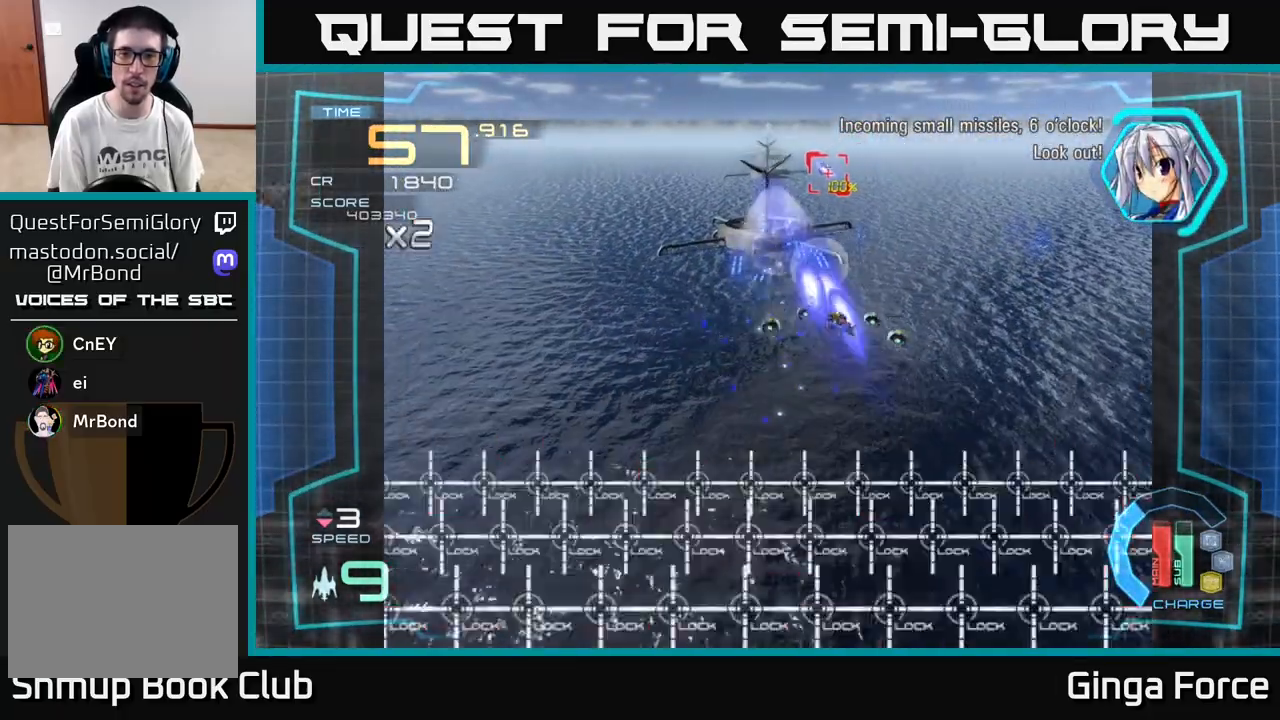
{"buttons": ["A", "X"], "left_stick": "center", "events": [[167, "left_stick", "center"], [217, "left_stick", "right"], [400, "left_stick", "center"]]}
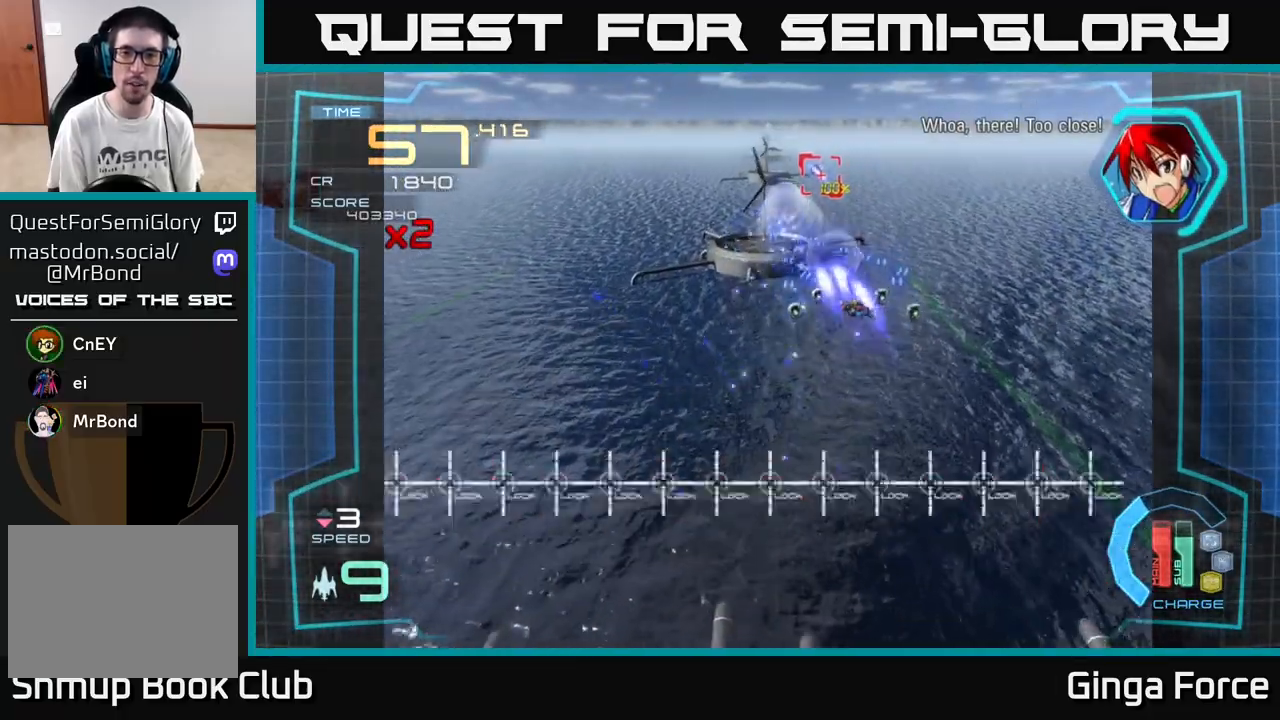
{"buttons": ["A", "X"], "left_stick": "right", "events": [[83, "left_stick", "right"], [200, "left_stick", "center"], [333, "left_stick", "right"]]}
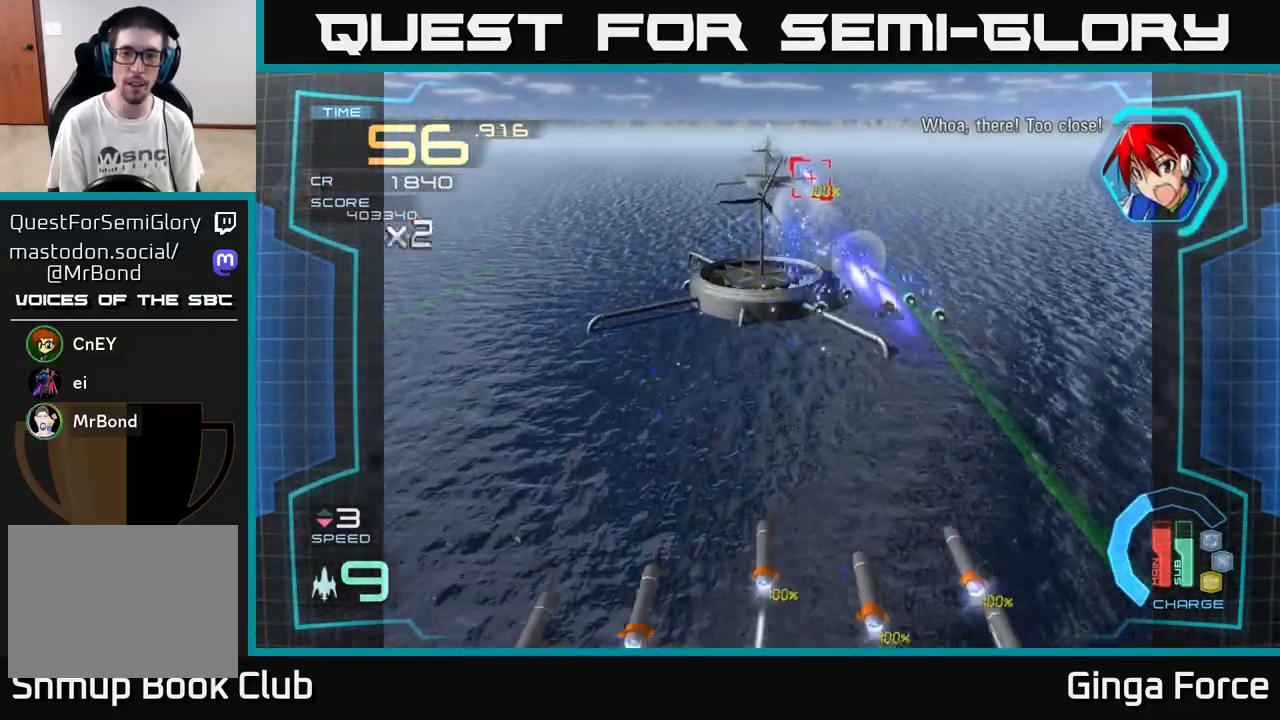
{"buttons": ["A"], "left_stick": "up-left", "events": [[17, "left_stick", "left"], [183, "X", "up"], [183, "left_stick", "center"], [283, "left_stick", "left"], [367, "left_stick", "up-left"]]}
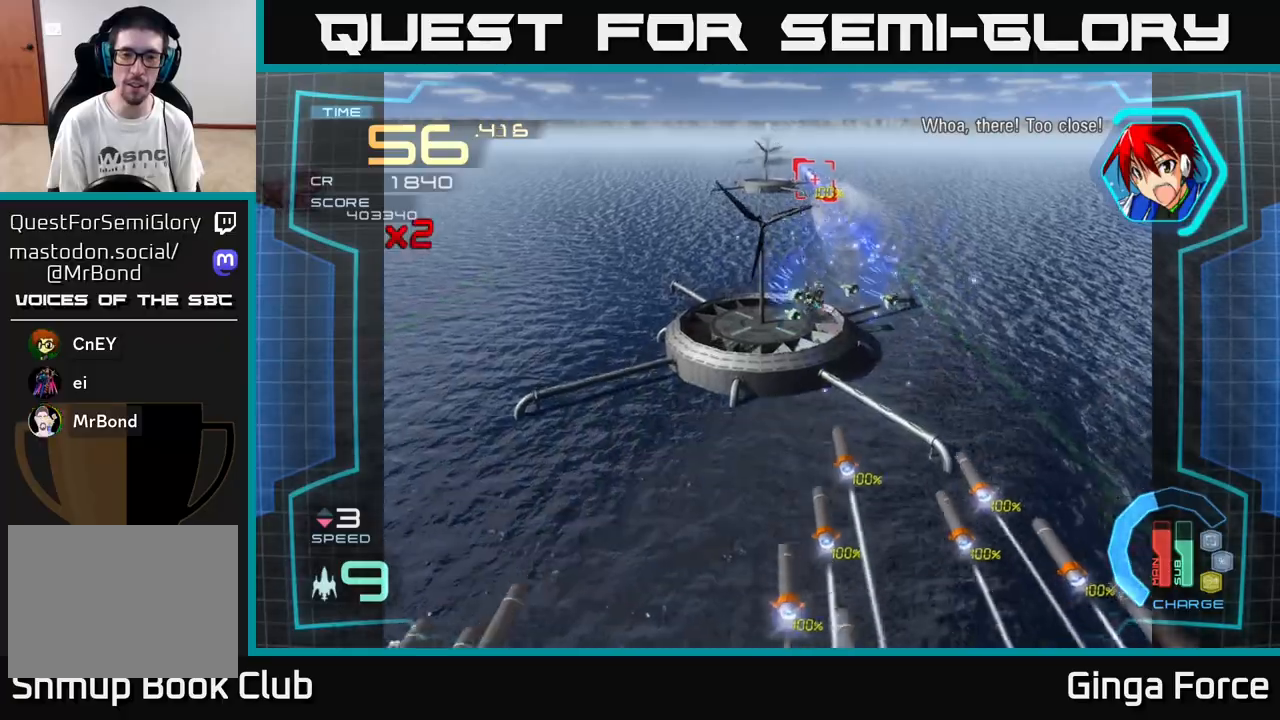
{"buttons": ["A", "R2"], "left_stick": "left", "events": [[33, "left_stick", "left"], [250, "left_stick", "up"], [333, "R2", "down"], [433, "left_stick", "left"]]}
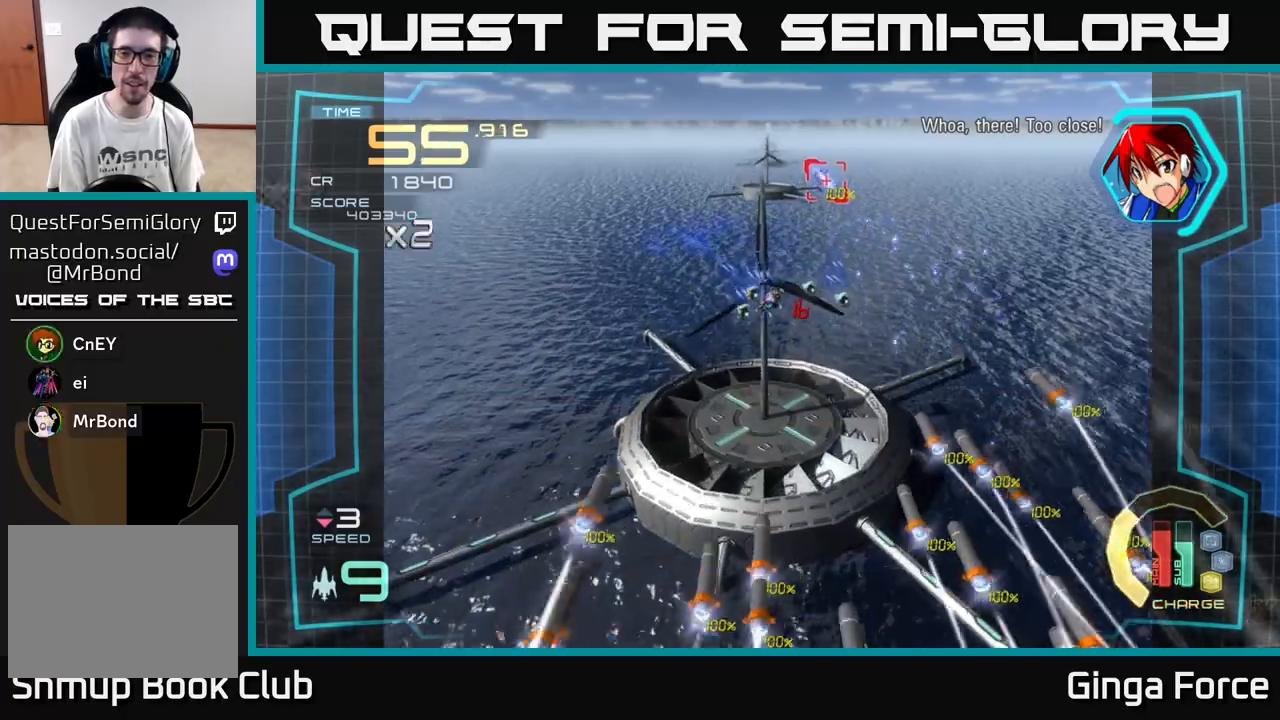
{"buttons": ["A", "R2"], "left_stick": "left", "events": [[67, "left_stick", "up"], [267, "left_stick", "center"], [383, "left_stick", "left"]]}
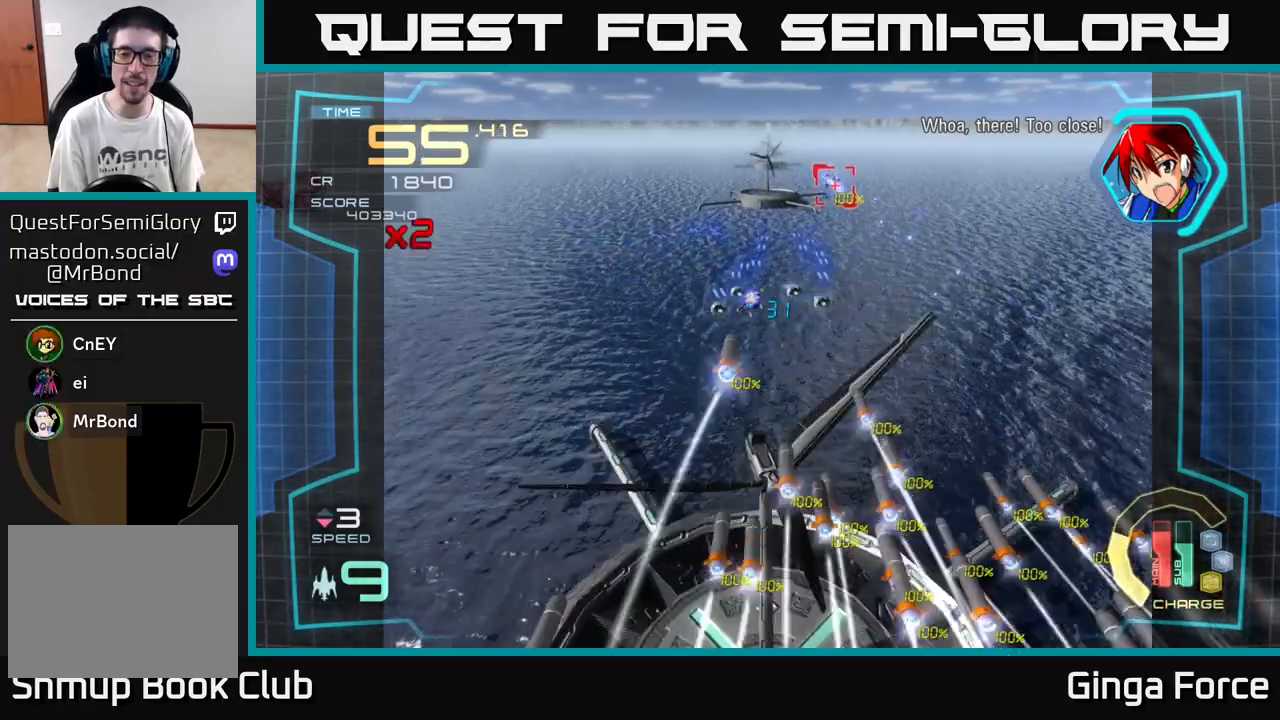
{"buttons": ["A", "R2"], "left_stick": "right", "events": [[67, "left_stick", "right"]]}
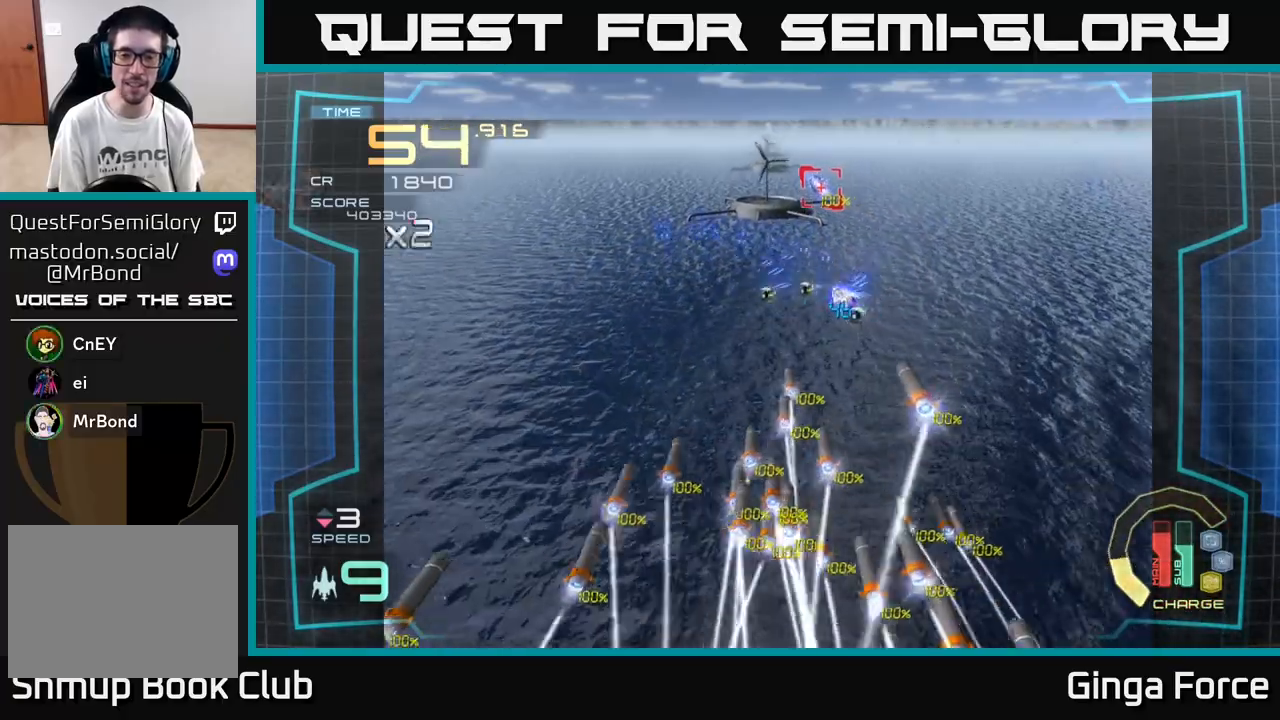
{"buttons": ["A", "R2"], "left_stick": "right", "events": [[167, "left_stick", "up"], [233, "left_stick", "left"], [333, "left_stick", "center"], [383, "left_stick", "right"]]}
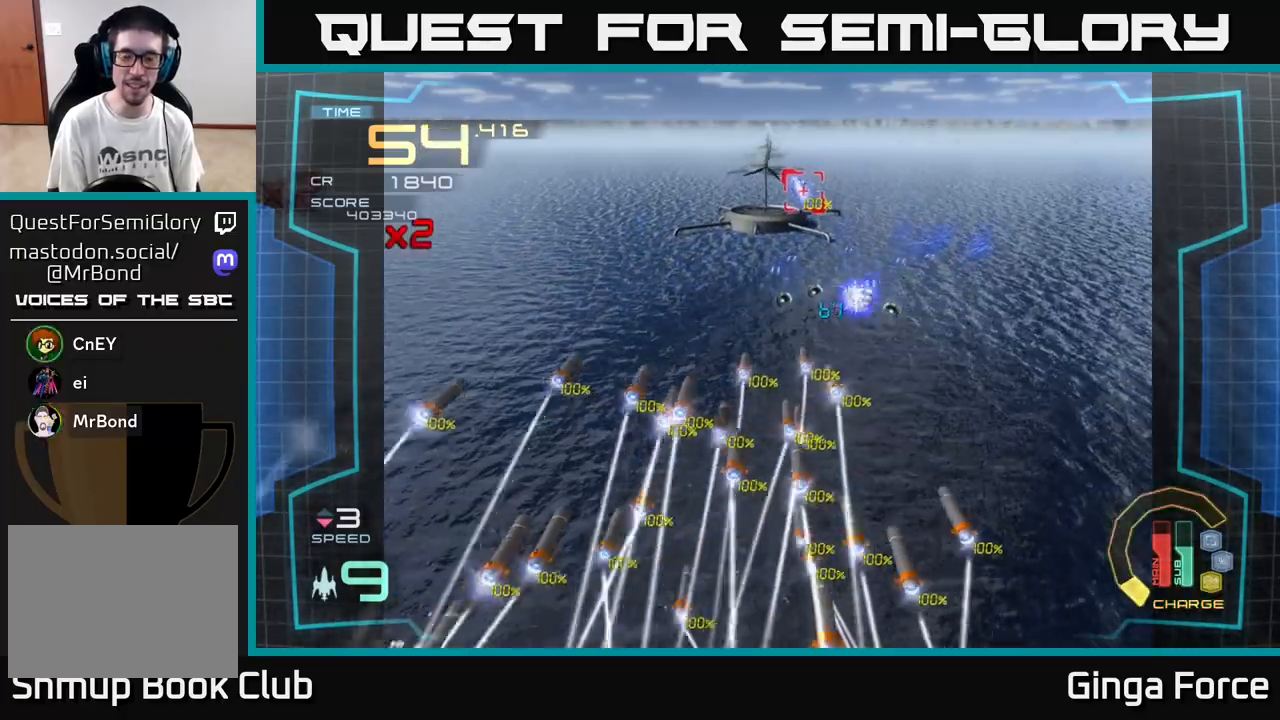
{"buttons": ["A", "R2"], "left_stick": "down-right", "events": [[83, "left_stick", "up-right"], [317, "left_stick", "down-right"]]}
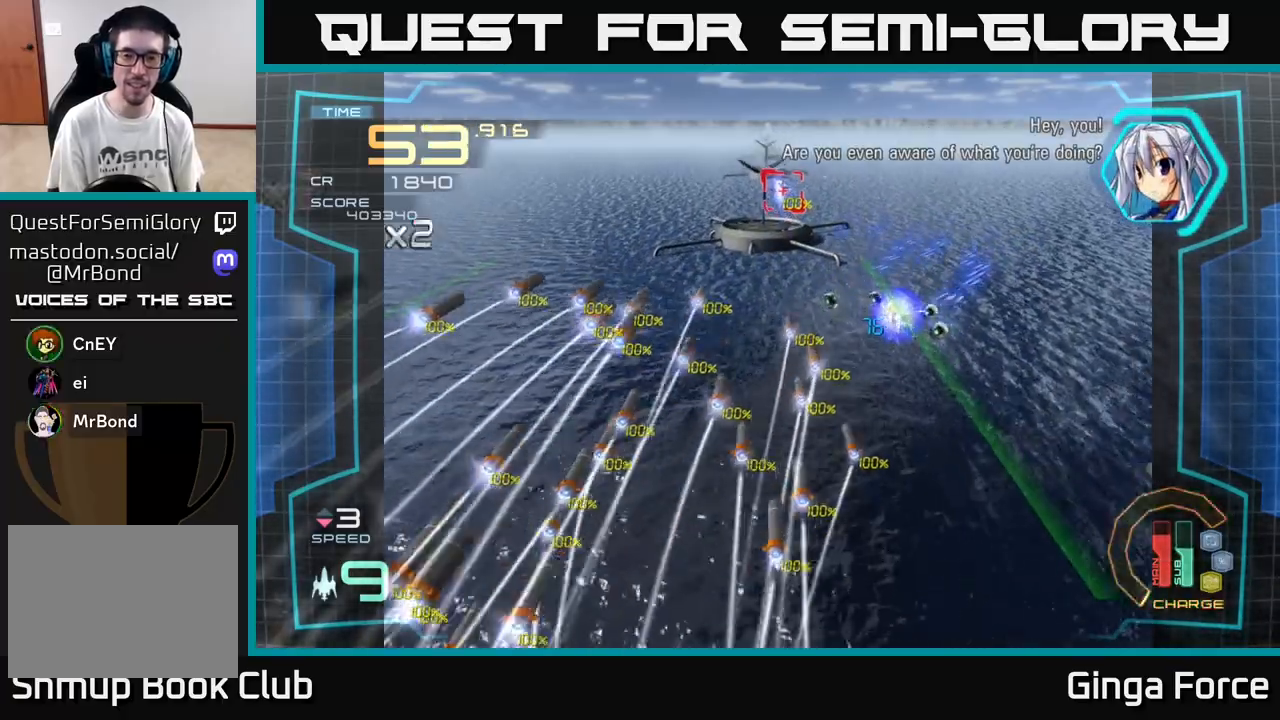
{"buttons": ["A", "R2"], "left_stick": "up", "events": [[67, "left_stick", "down"], [300, "left_stick", "right"], [400, "left_stick", "up"]]}
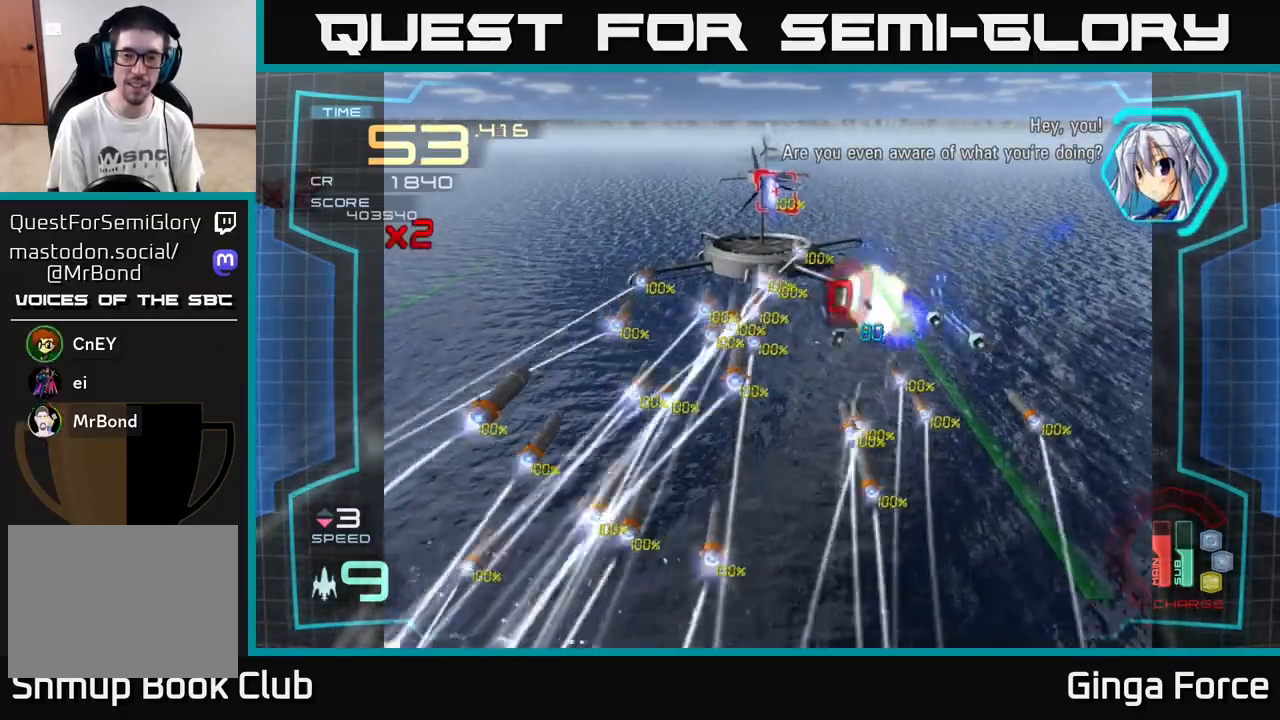
{"buttons": ["A", "X"], "left_stick": "left", "events": [[50, "left_stick", "up-right"], [167, "left_stick", "up-left"], [317, "R2", "up"], [400, "X", "down"], [483, "left_stick", "left"]]}
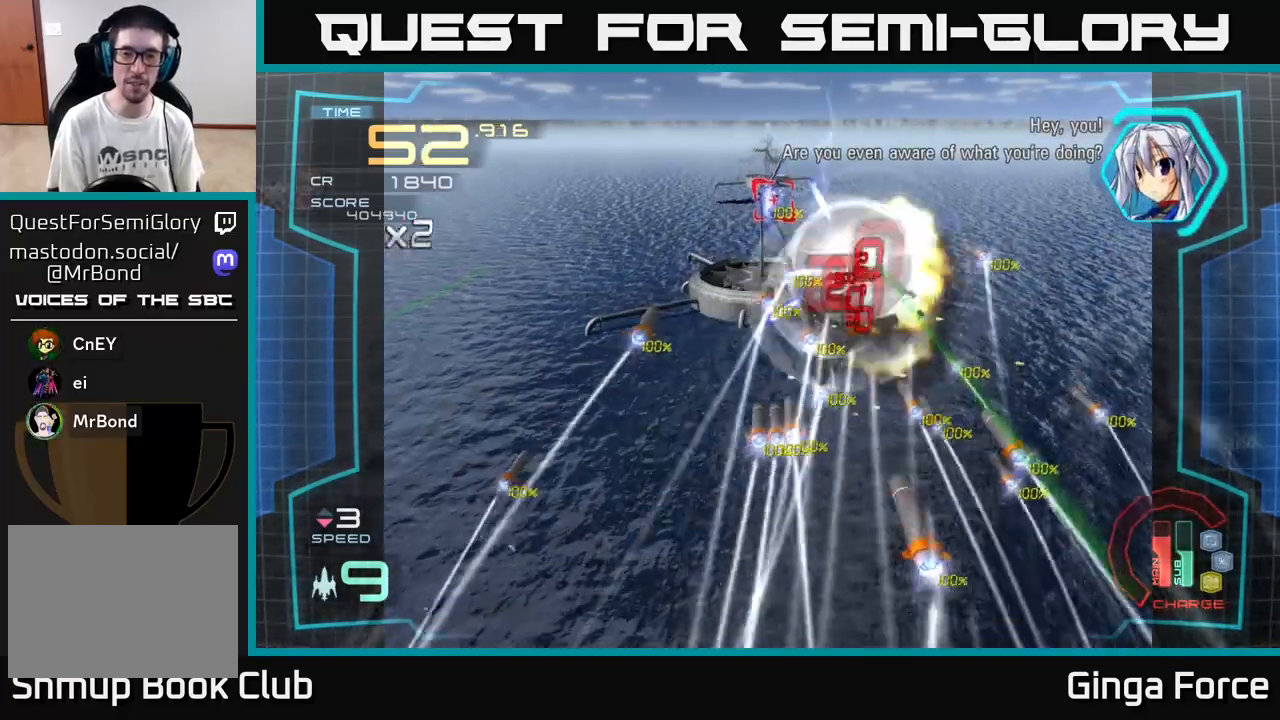
{"buttons": ["A", "X"], "left_stick": "down-left", "events": [[383, "left_stick", "down-left"]]}
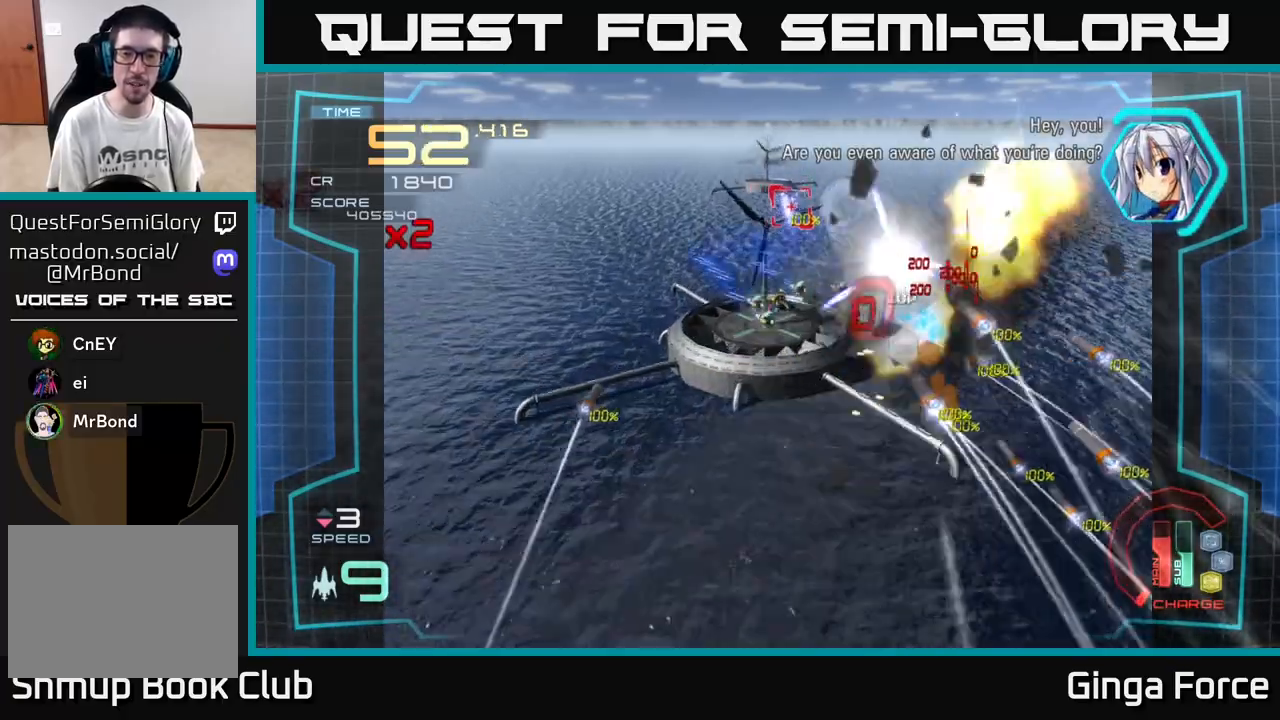
{"buttons": ["A"], "left_stick": "down-left", "events": [[100, "X", "up"], [100, "left_stick", "down-right"], [250, "left_stick", "down"], [400, "left_stick", "down-left"]]}
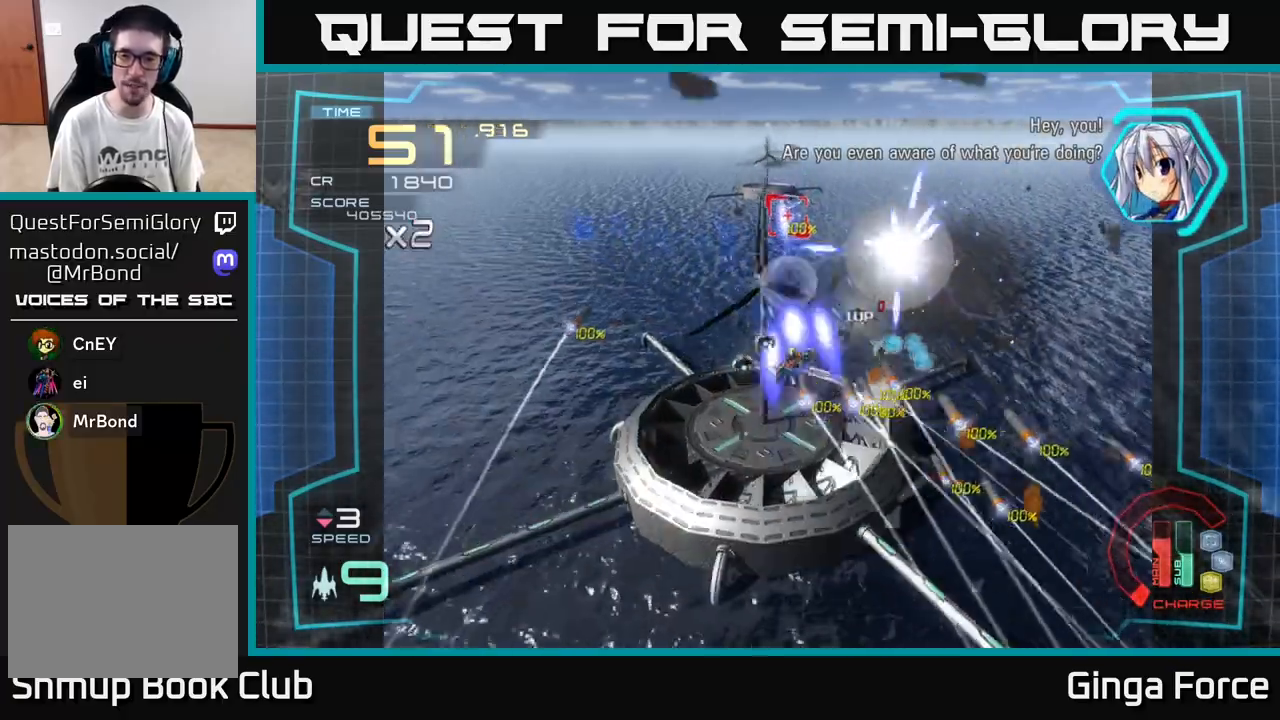
{"buttons": ["A", "X"], "left_stick": "down-left", "events": [[17, "X", "down"]]}
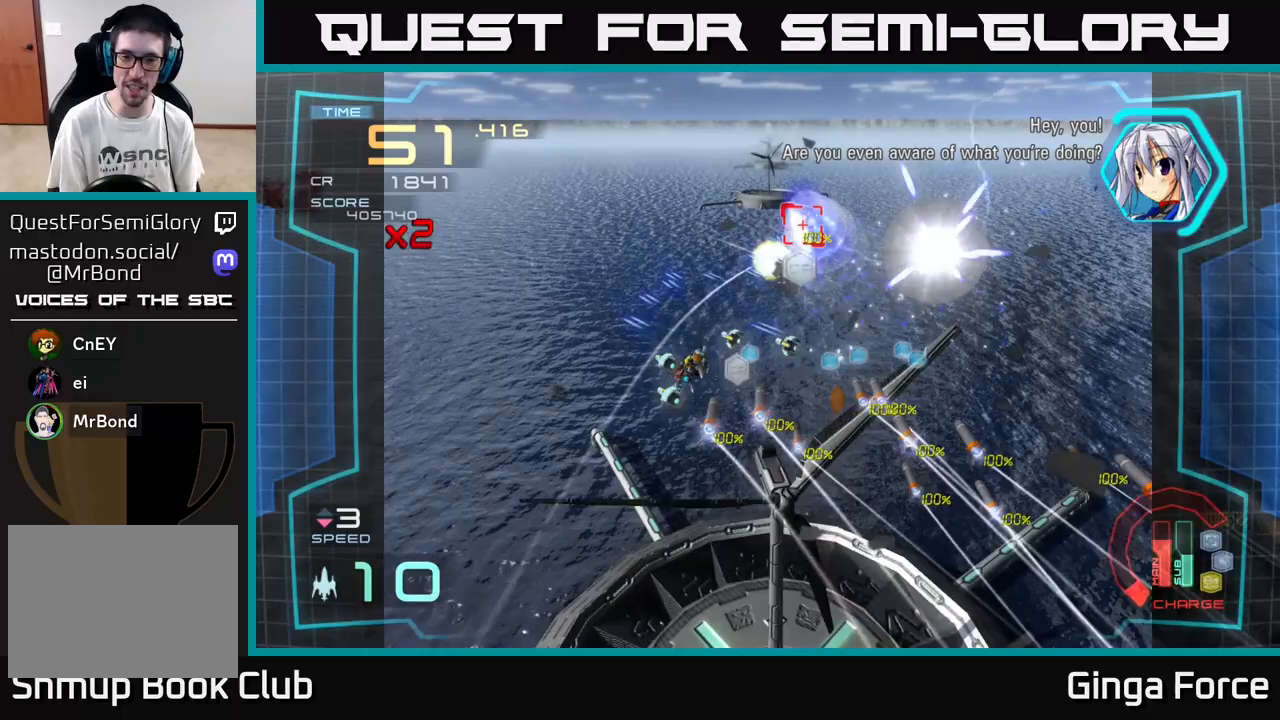
{"buttons": ["A"], "left_stick": "up-right", "events": [[233, "left_stick", "up-left"], [267, "X", "up"], [450, "left_stick", "up-right"]]}
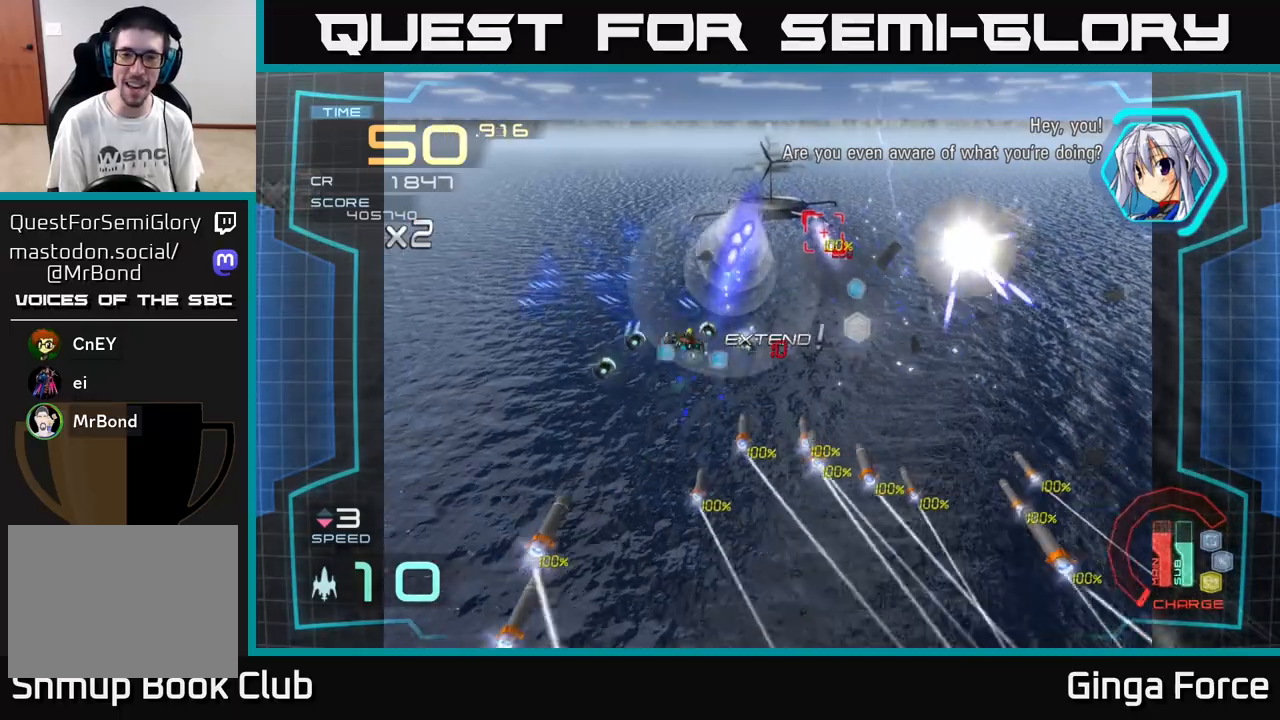
{"buttons": ["A", "R2"], "left_stick": "right", "events": [[17, "R2", "down"], [133, "left_stick", "right"]]}
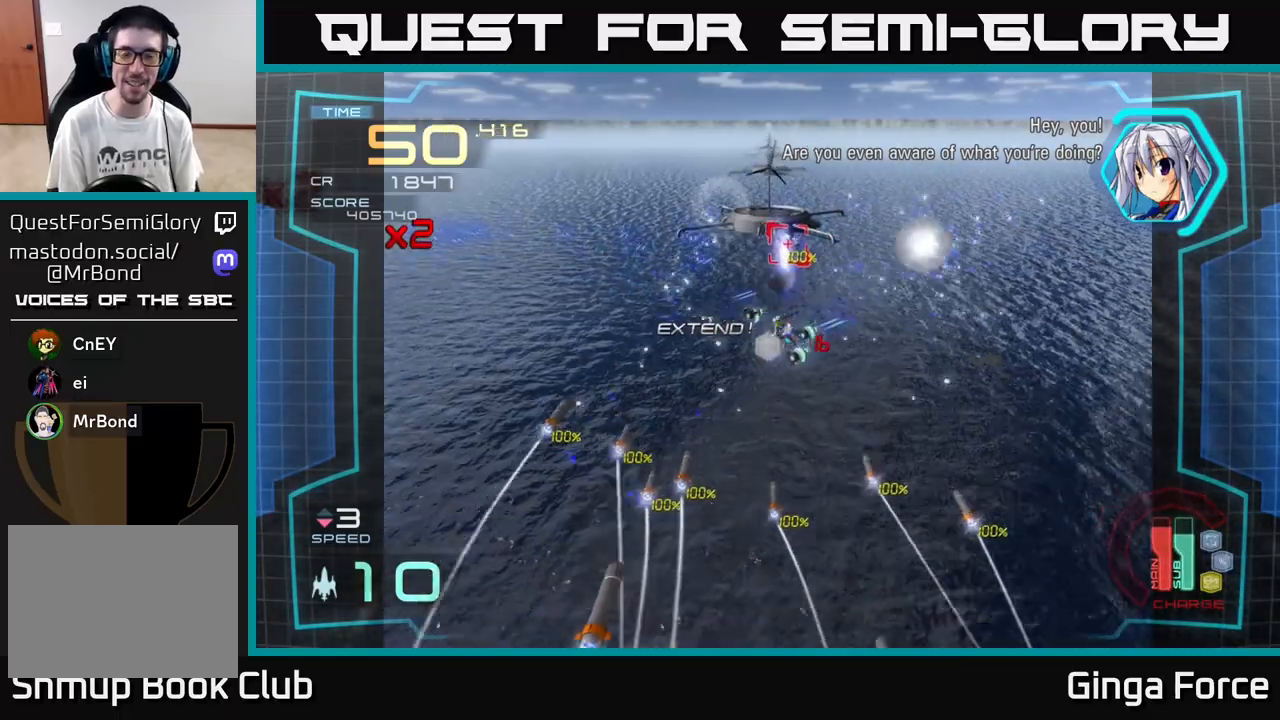
{"buttons": ["A", "R2"], "left_stick": "left", "events": [[83, "left_stick", "down-right"], [317, "left_stick", "left"]]}
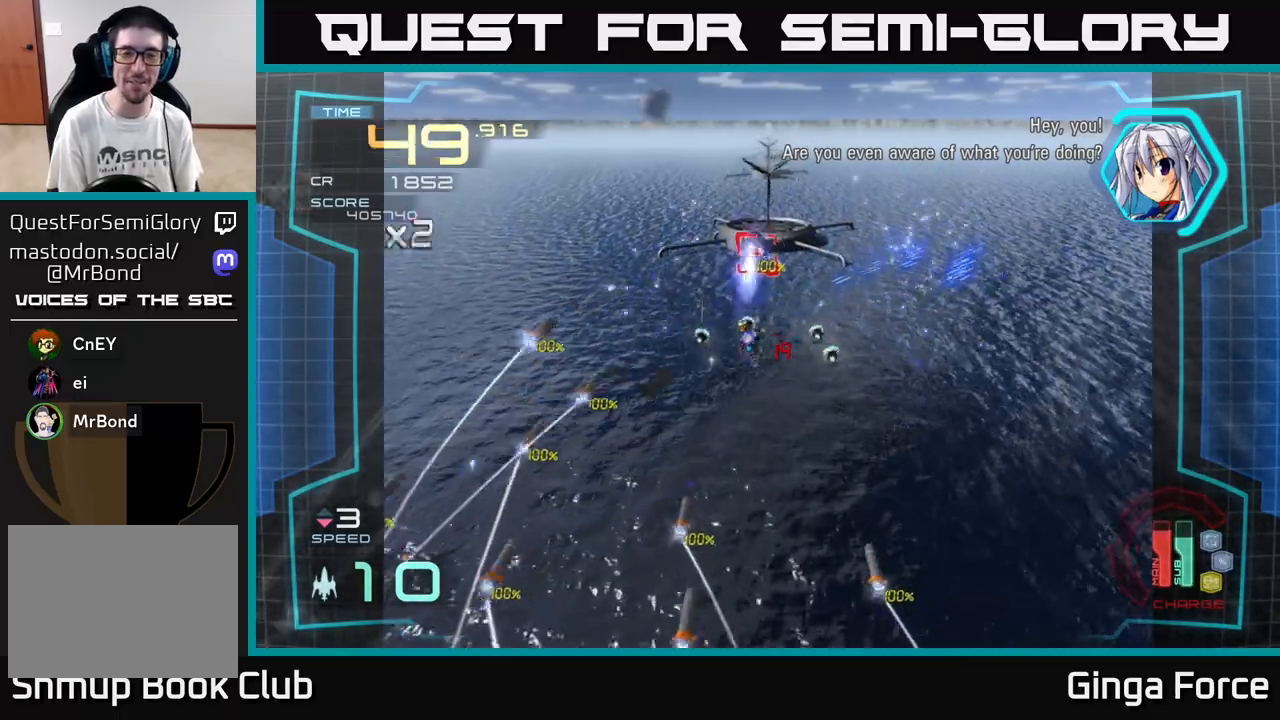
{"buttons": ["A", "X"], "left_stick": "down-right", "events": [[67, "left_stick", "down-left"], [133, "R2", "up"], [150, "X", "down"], [200, "left_stick", "down-right"]]}
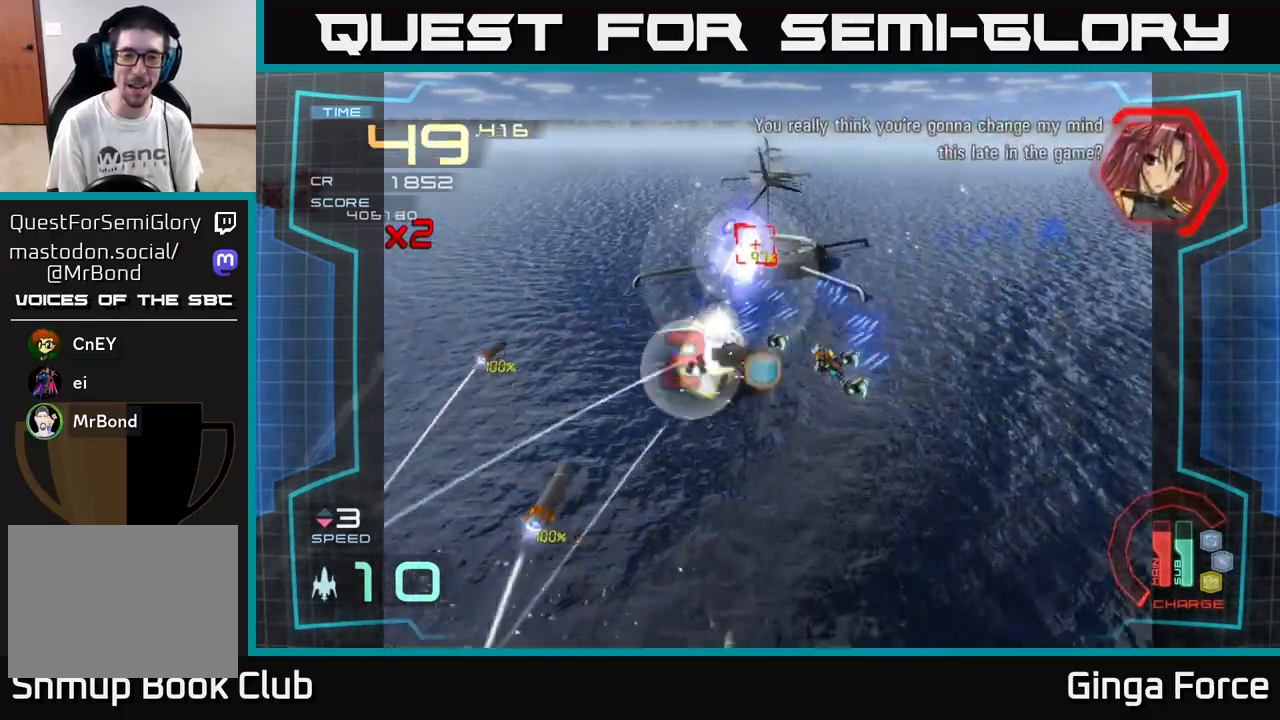
{"buttons": ["A"], "left_stick": "down-left", "events": [[150, "left_stick", "down"], [400, "left_stick", "down-left"], [450, "X", "up"]]}
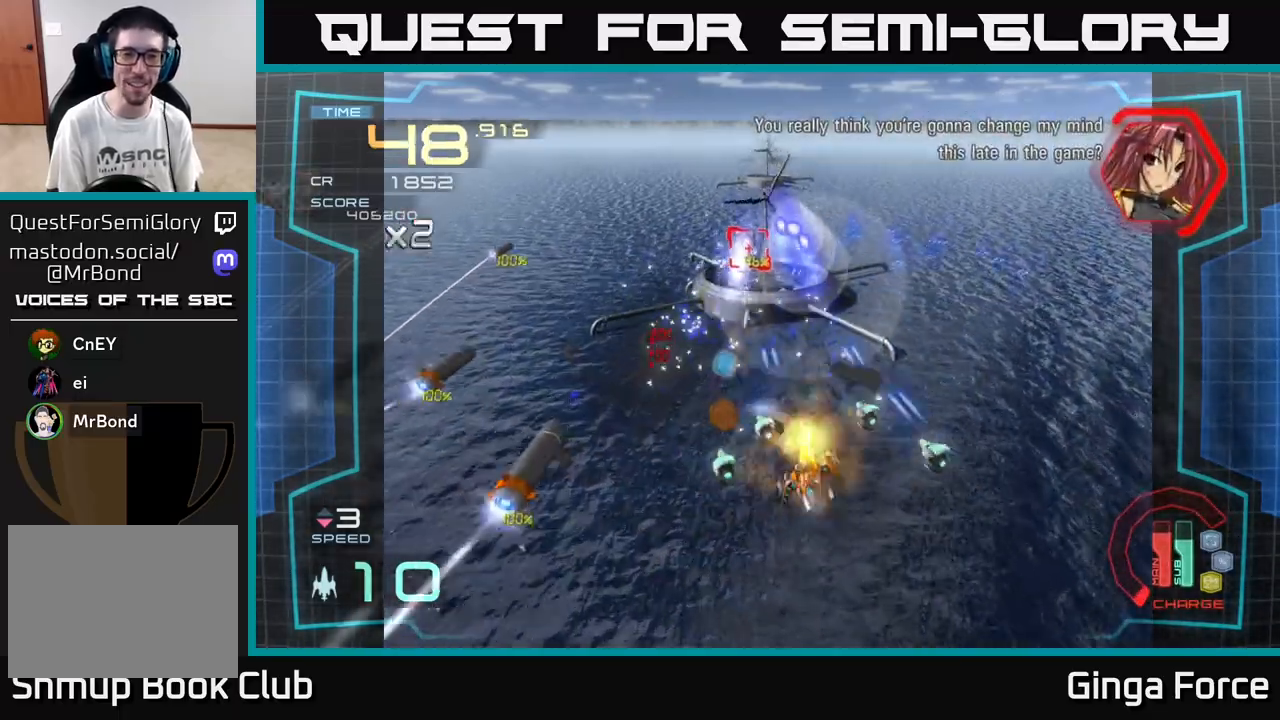
{"buttons": ["A", "X"], "left_stick": "down-right", "events": [[167, "left_stick", "down-right"], [183, "X", "down"]]}
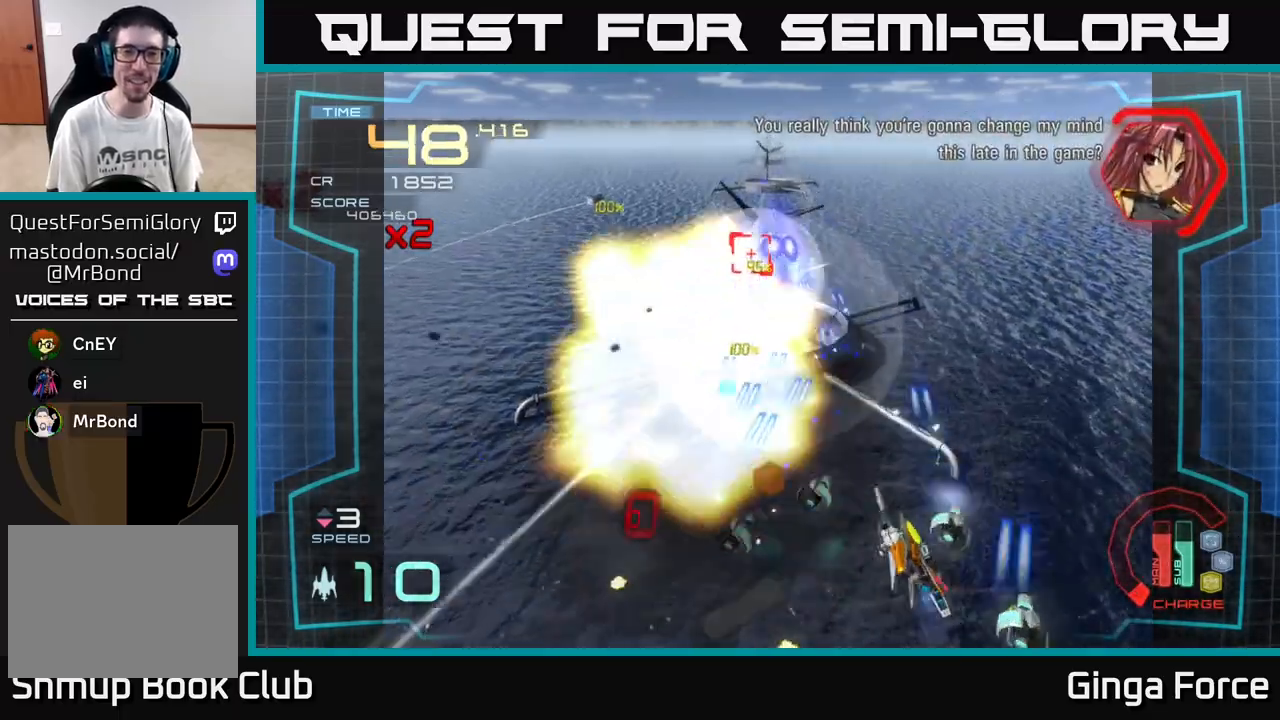
{"buttons": ["A", "X"], "left_stick": "up-left", "events": [[50, "X", "up"], [200, "left_stick", "left"], [317, "X", "down"], [367, "left_stick", "up-left"]]}
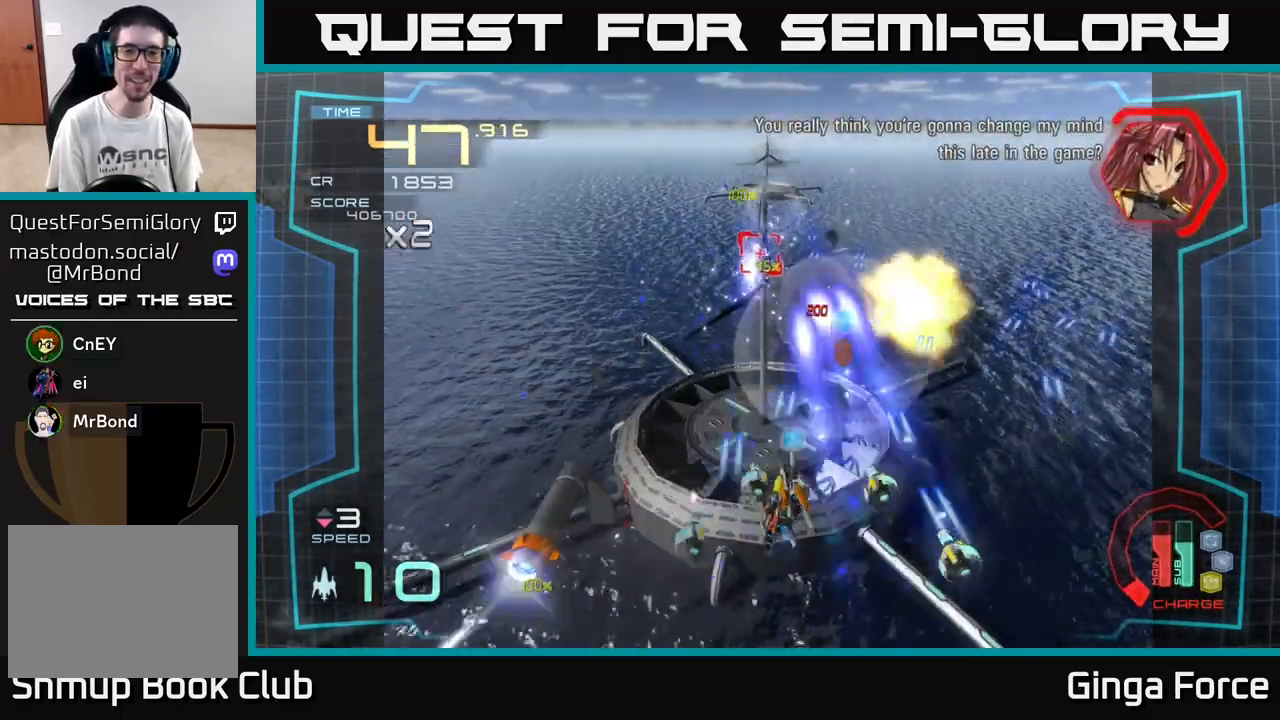
{"buttons": ["A"], "left_stick": "up-left", "events": [[17, "X", "up"], [83, "left_stick", "up"], [267, "X", "down"], [450, "left_stick", "up-left"], [500, "X", "up"]]}
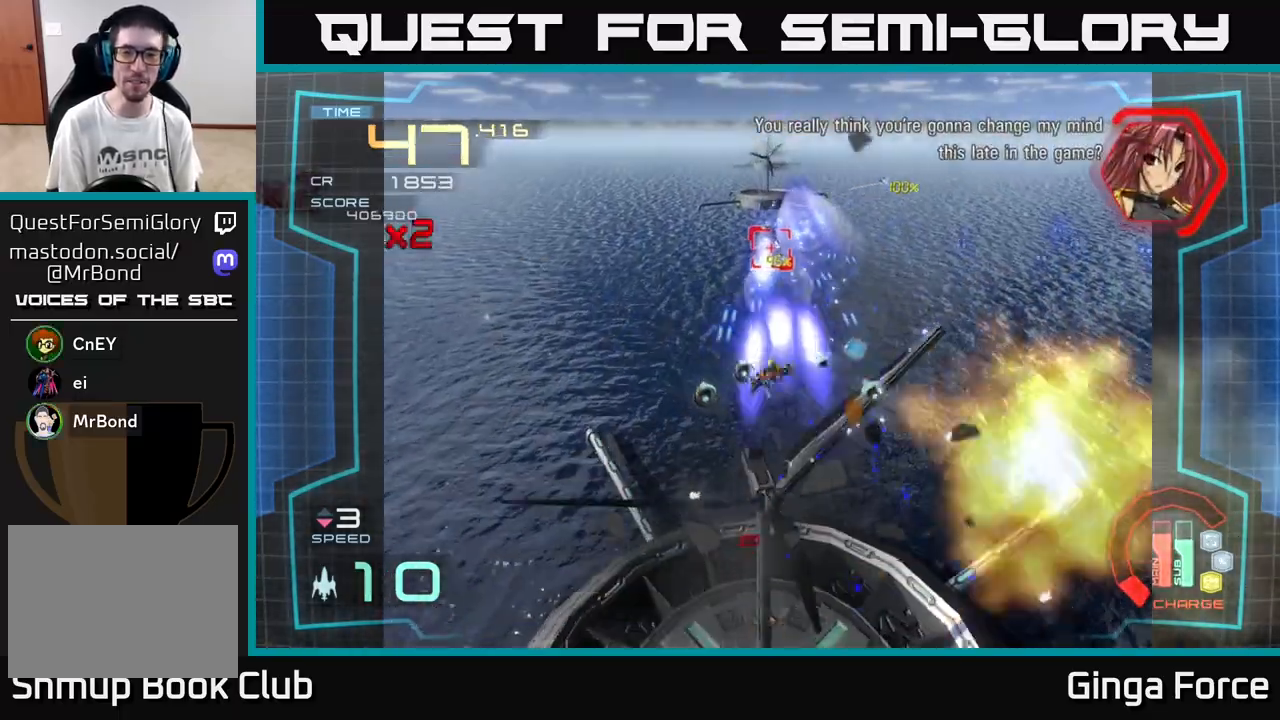
{"buttons": ["A", "X"], "left_stick": "right", "events": [[33, "left_stick", "left"], [133, "X", "down"], [183, "left_stick", "center"], [383, "left_stick", "right"]]}
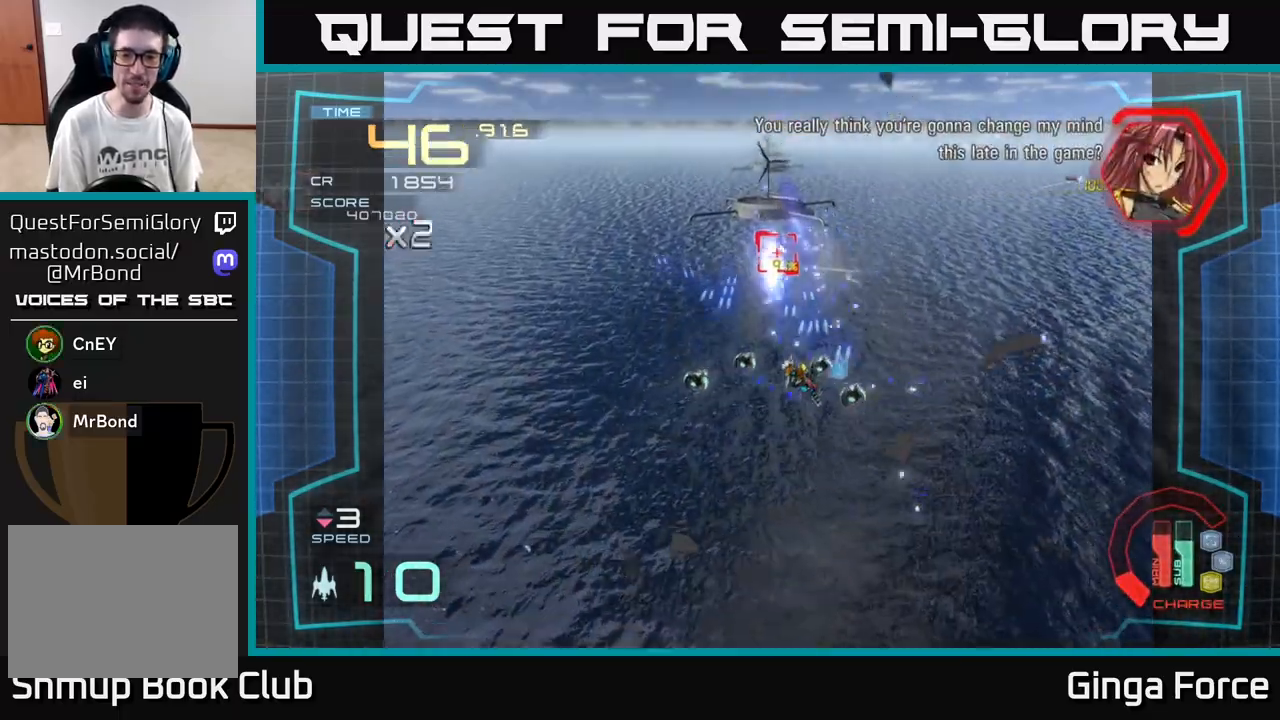
{"buttons": ["A", "R2"], "left_stick": "center", "events": [[83, "left_stick", "down"], [233, "left_stick", "left"], [300, "left_stick", "up"], [450, "X", "up"], [467, "R2", "down"], [500, "left_stick", "center"]]}
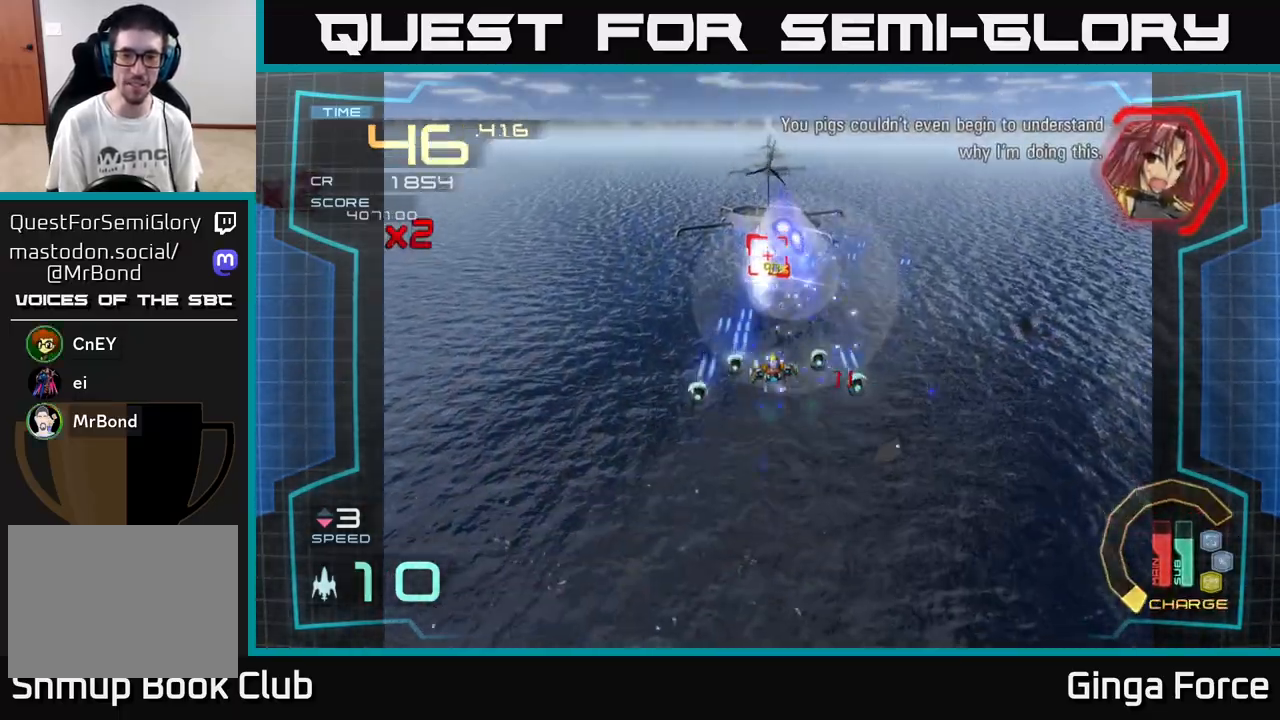
{"buttons": ["A", "R2"], "left_stick": "down-right", "events": [[133, "left_stick", "right"], [317, "left_stick", "down"], [400, "left_stick", "down-right"]]}
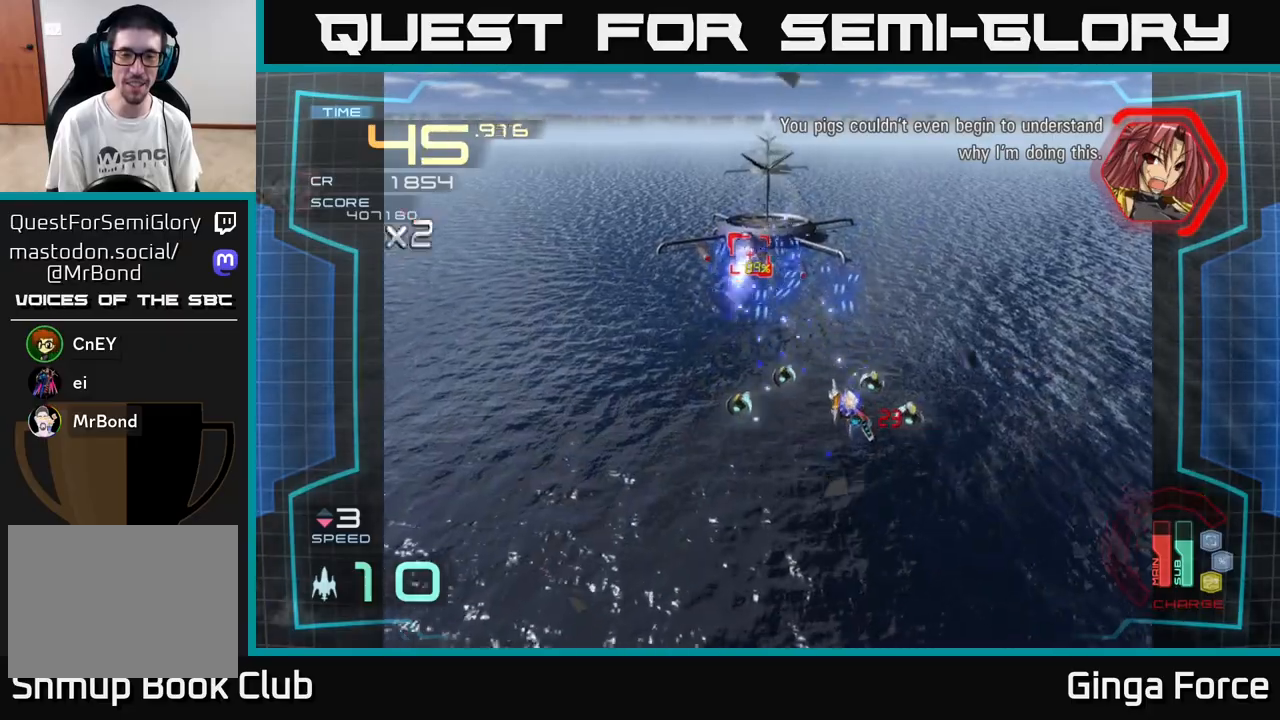
{"buttons": ["A", "R2"], "left_stick": "up", "events": [[100, "left_stick", "down"], [217, "left_stick", "down-left"], [400, "left_stick", "up-left"], [467, "left_stick", "up"]]}
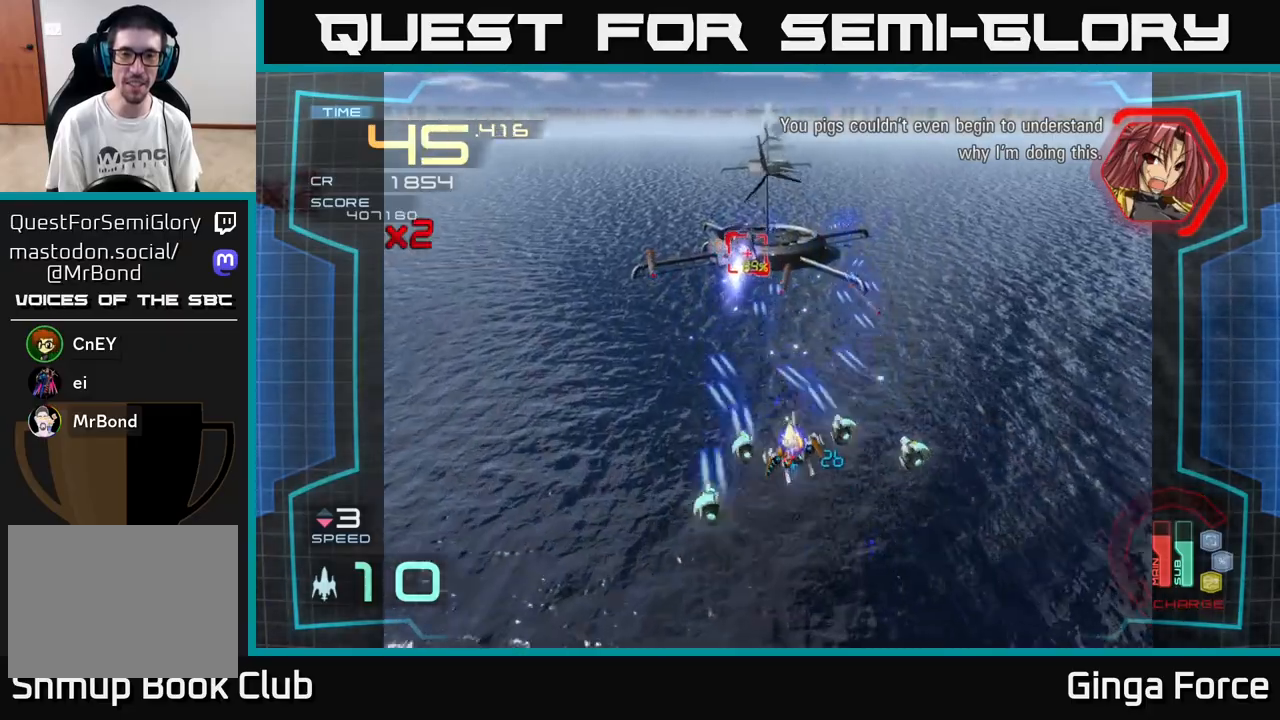
{"buttons": ["A", "R2"], "left_stick": "down-left", "events": [[183, "left_stick", "center"], [417, "left_stick", "left"], [500, "left_stick", "down-left"]]}
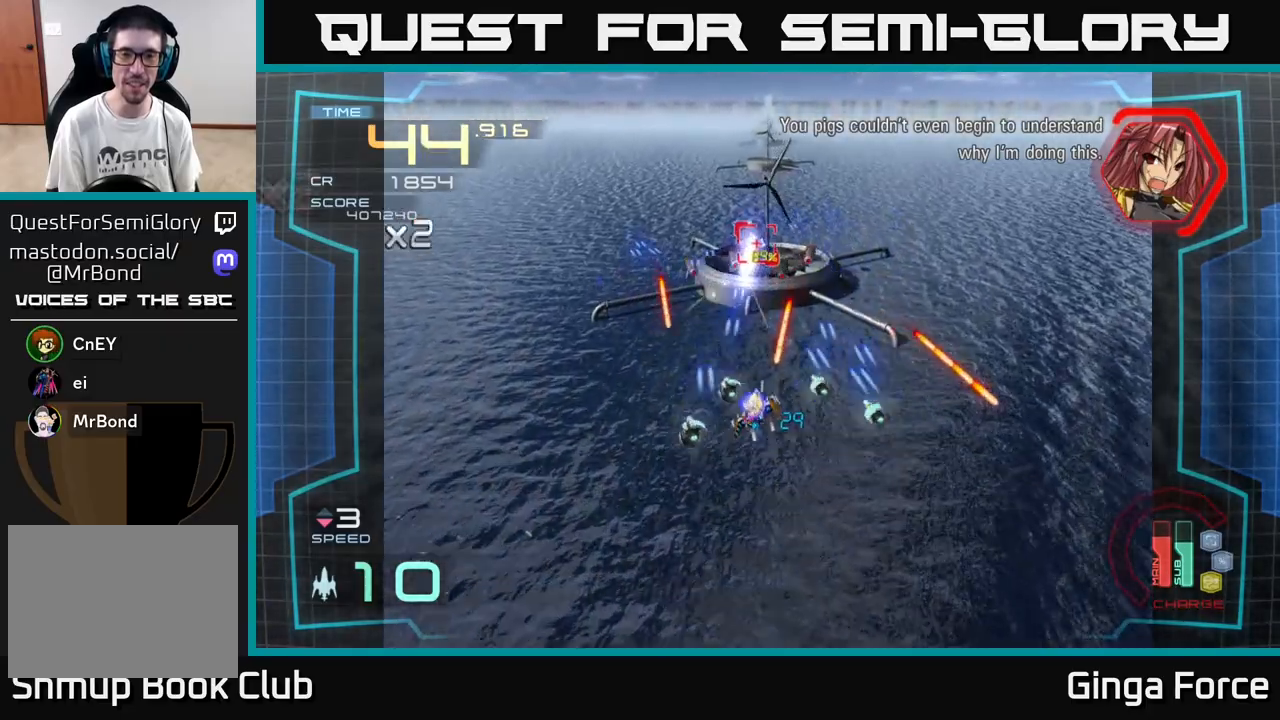
{"buttons": ["A", "R2"], "left_stick": "left", "events": [[367, "left_stick", "left"]]}
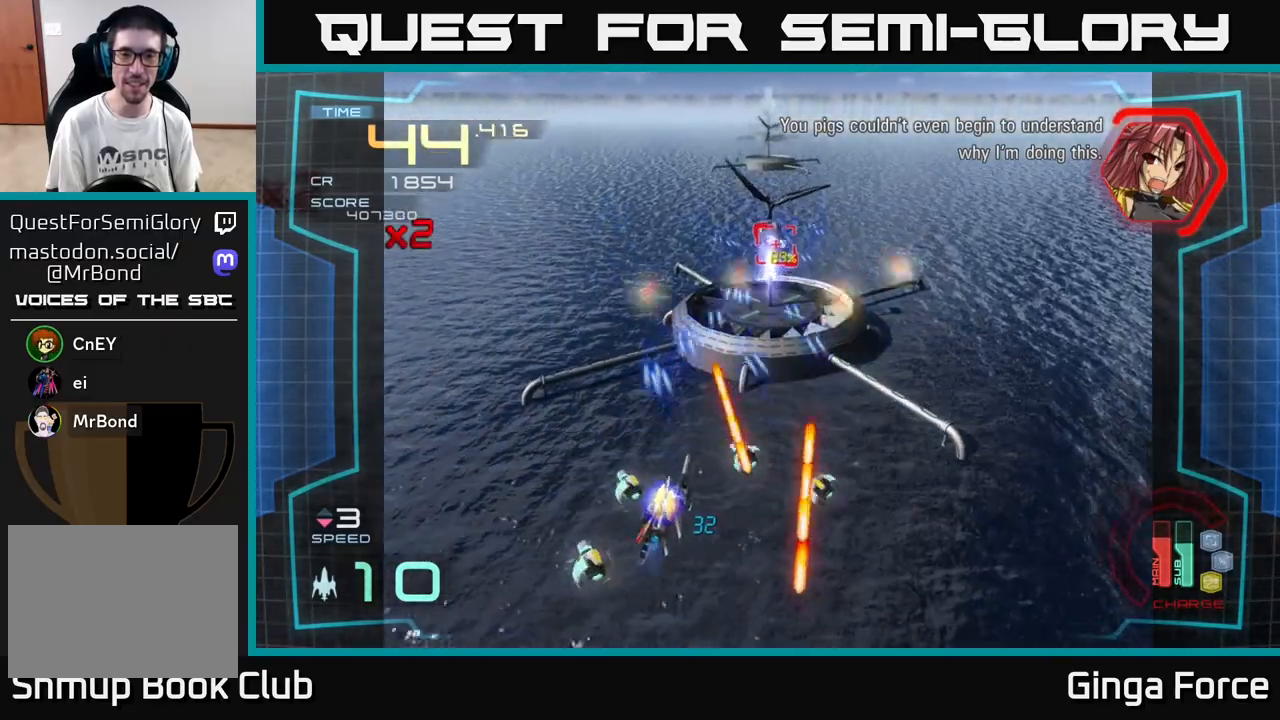
{"buttons": ["A", "R2"], "left_stick": "right", "events": [[167, "left_stick", "up"], [250, "left_stick", "right"]]}